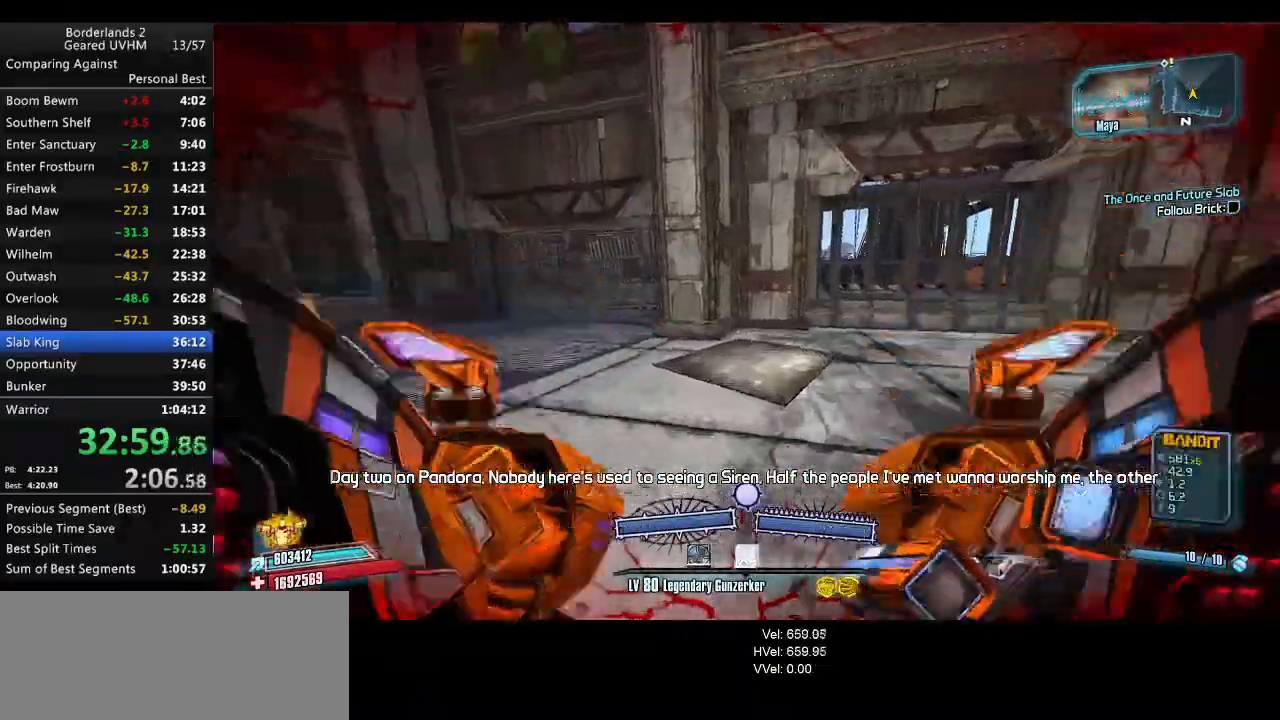
Gameplay with keyboard and mouse; each line is a JSON object with the keys and mouse buttons held at the frame after it. "events" lists presses ("down") and releases ("up") of "1", "2", "3", "4", "5", "6", "a", "alt", "backspace", "c", "ctrl", "d", "down", "e", "end", "escape", "f", "g", "left", "q", "r", "return", "right", "s", "shift", "space", "t", "tab", "up", "v", "w", "x", "y", "z", "mouse_left", "mouse_middle", "mouse_right", "mouse_wheel_up" and "mouse_wheel_down" between this image and that frame as [ms after this image, input, new state], when the widget could be followed in between. "mouse_left", "mouse_middle", "mouse_right", "mouse_wheel_up", "mouse_wheel_down" = the "left", "middle", "right", "wheel_up", "wheel_down" buttons of the "mouse" list. No other keys are recorded. Mouse movement is not recorded.
{"keys": ["a", "w"], "mouse": [], "events": []}
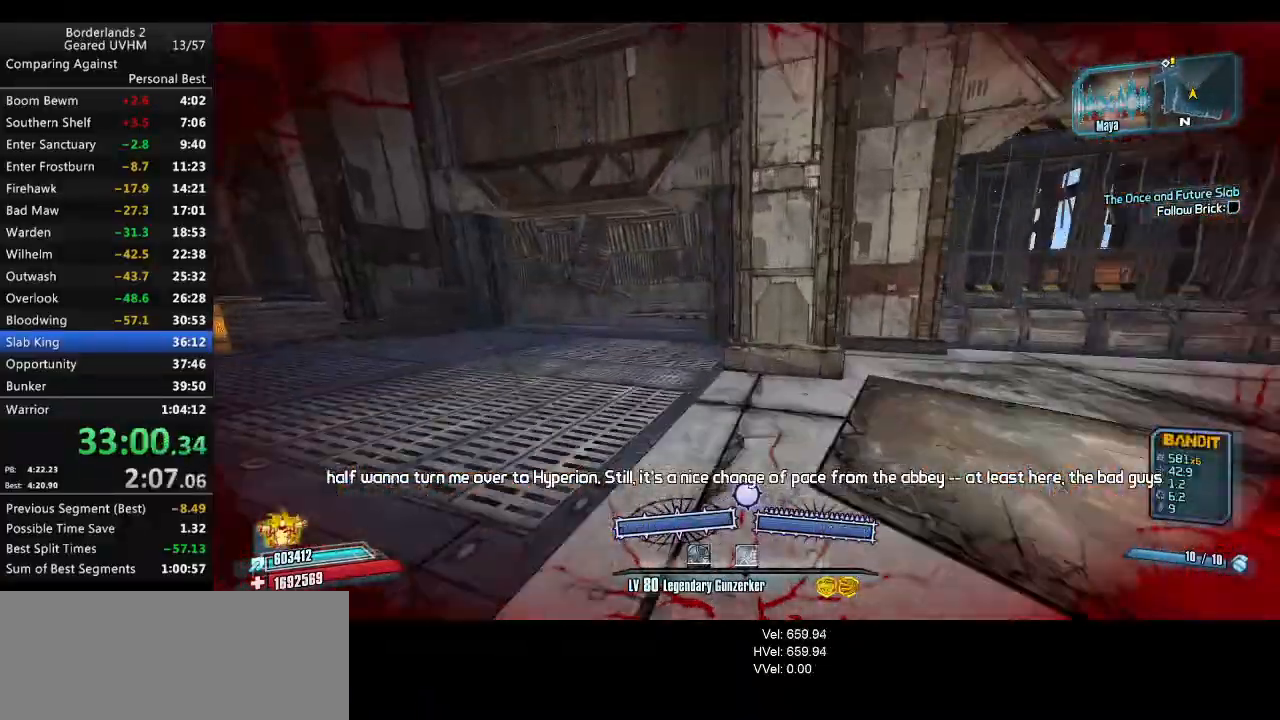
{"keys": ["a"], "mouse": [], "events": [[417, "w", "up"]]}
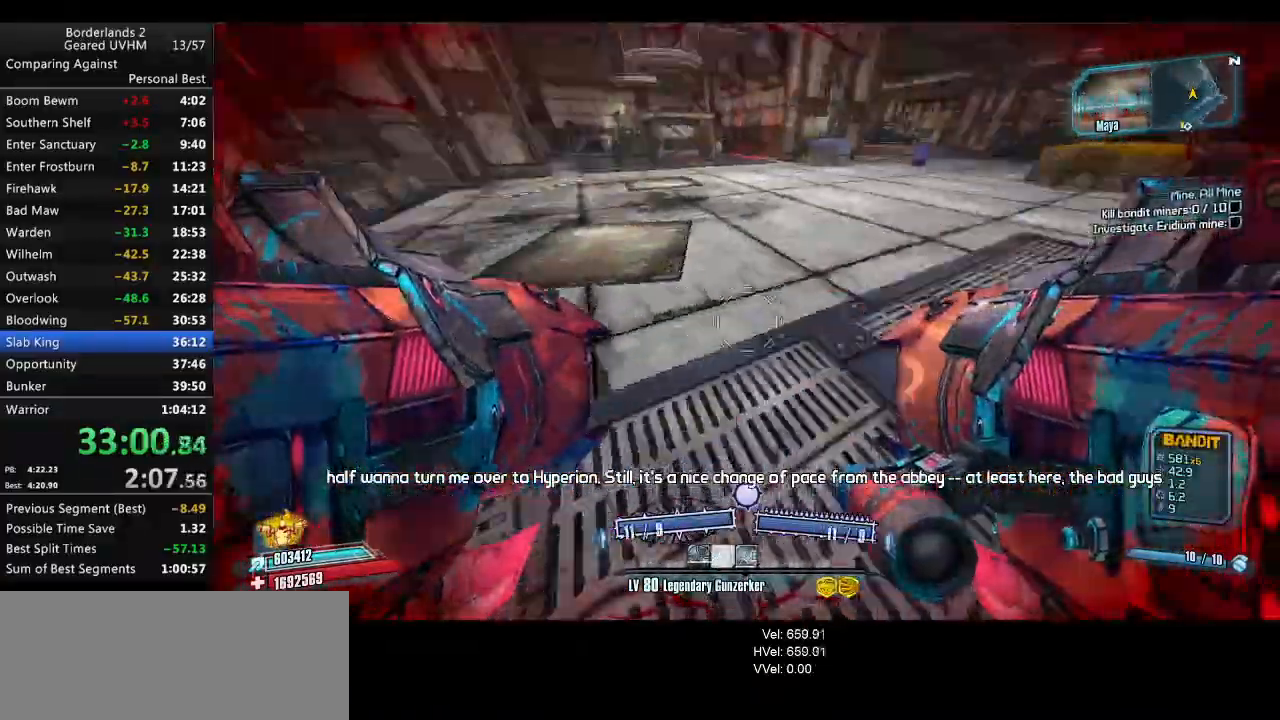
{"keys": [], "mouse": [], "events": [[17, "mouse_left", "down"], [17, "mouse_right", "down"], [233, "mouse_right", "up"], [250, "mouse_left", "up"], [350, "s", "down"], [383, "a", "up"], [500, "s", "up"]]}
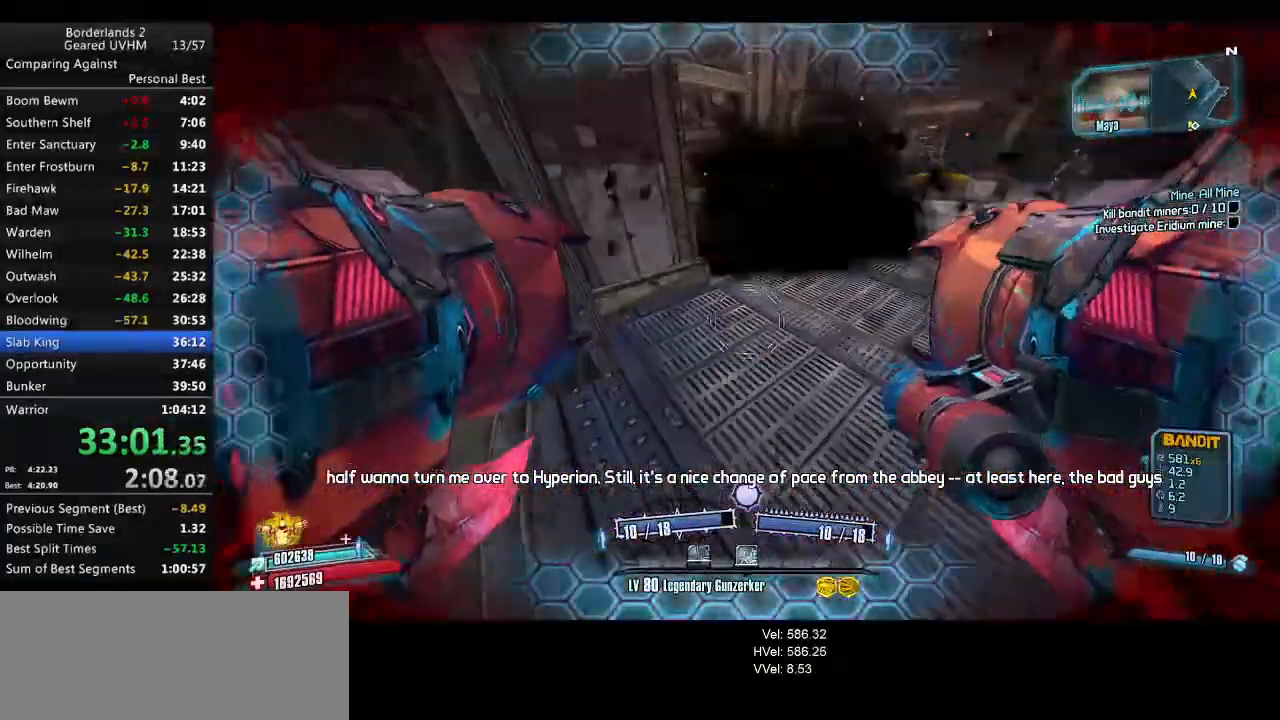
{"keys": ["shift", "w"], "mouse": [], "events": [[317, "w", "down"], [350, "shift", "down"]]}
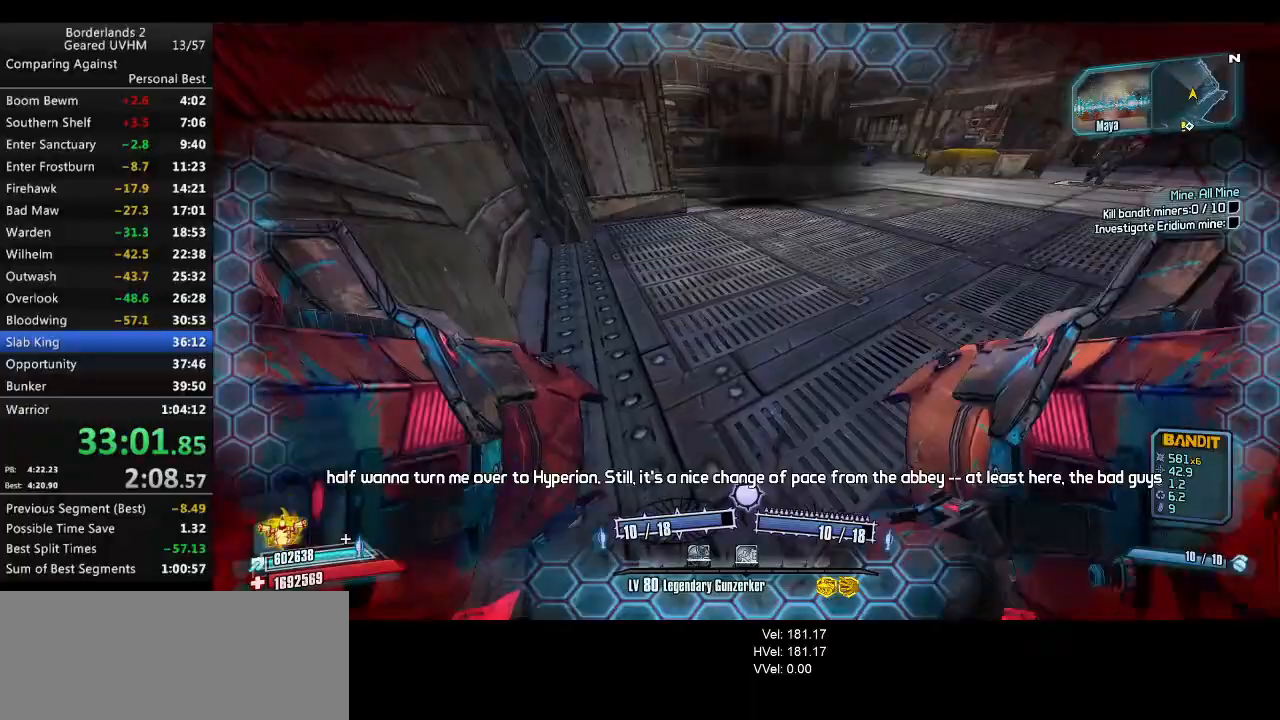
{"keys": ["shift", "w"], "mouse": [], "events": []}
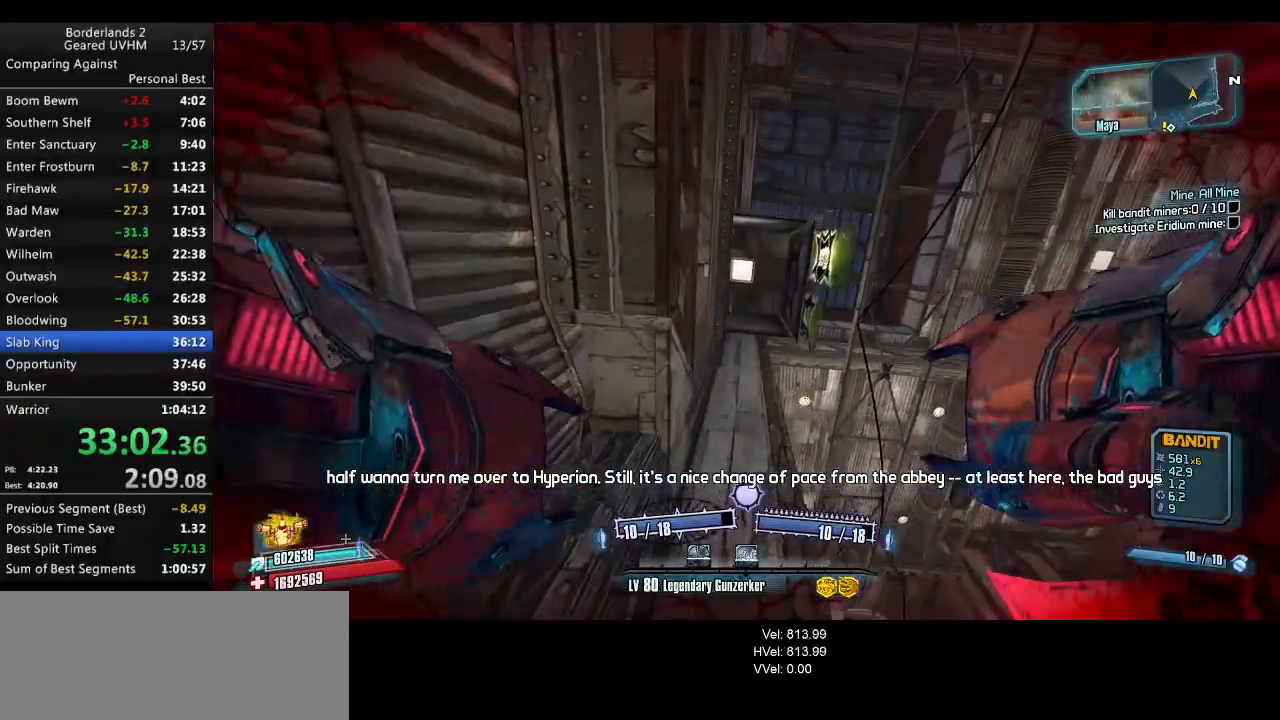
{"keys": [], "mouse": [], "events": [[133, "shift", "up"], [133, "w", "up"], [283, "d", "down"], [350, "d", "up"]]}
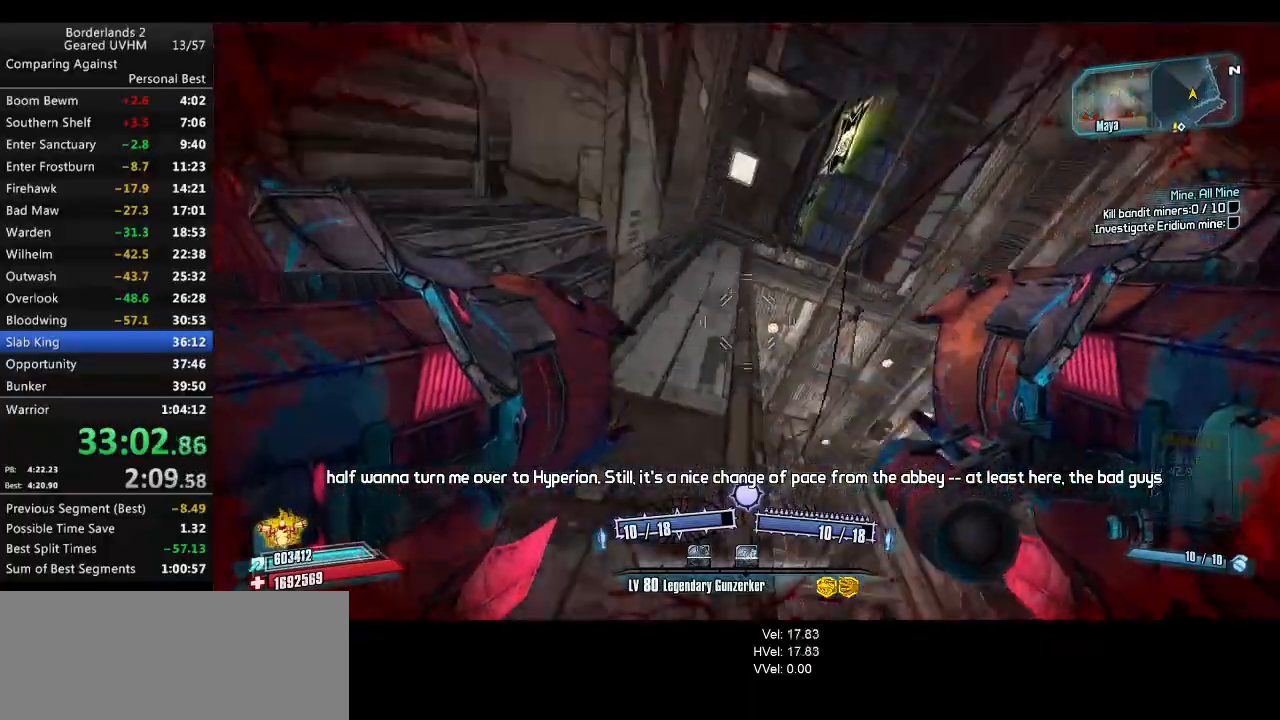
{"keys": [], "mouse": [], "events": [[217, "s", "down"], [283, "s", "up"]]}
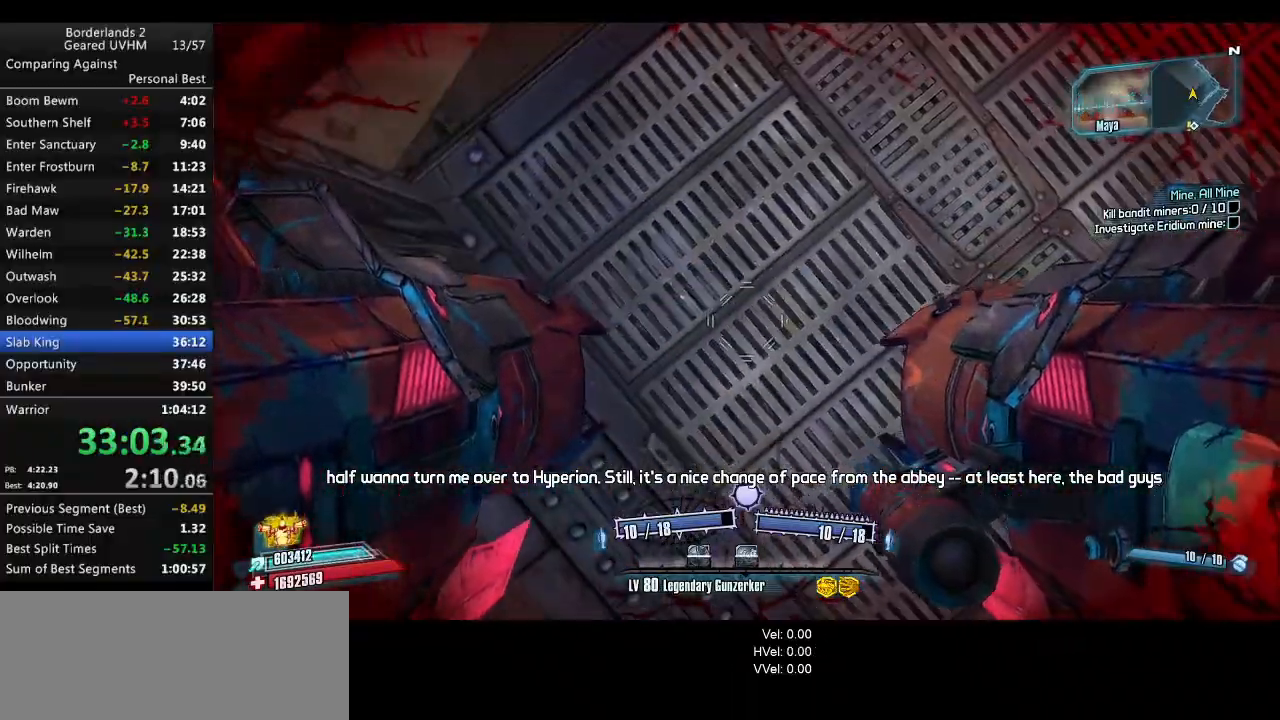
{"keys": [], "mouse": [], "events": [[50, "space", "down"], [67, "mouse_left", "down"], [67, "mouse_right", "down"], [67, "r", "down"], [117, "v", "down"], [317, "mouse_left", "up"], [317, "mouse_right", "up"], [383, "space", "up"], [383, "v", "up"], [400, "r", "up"]]}
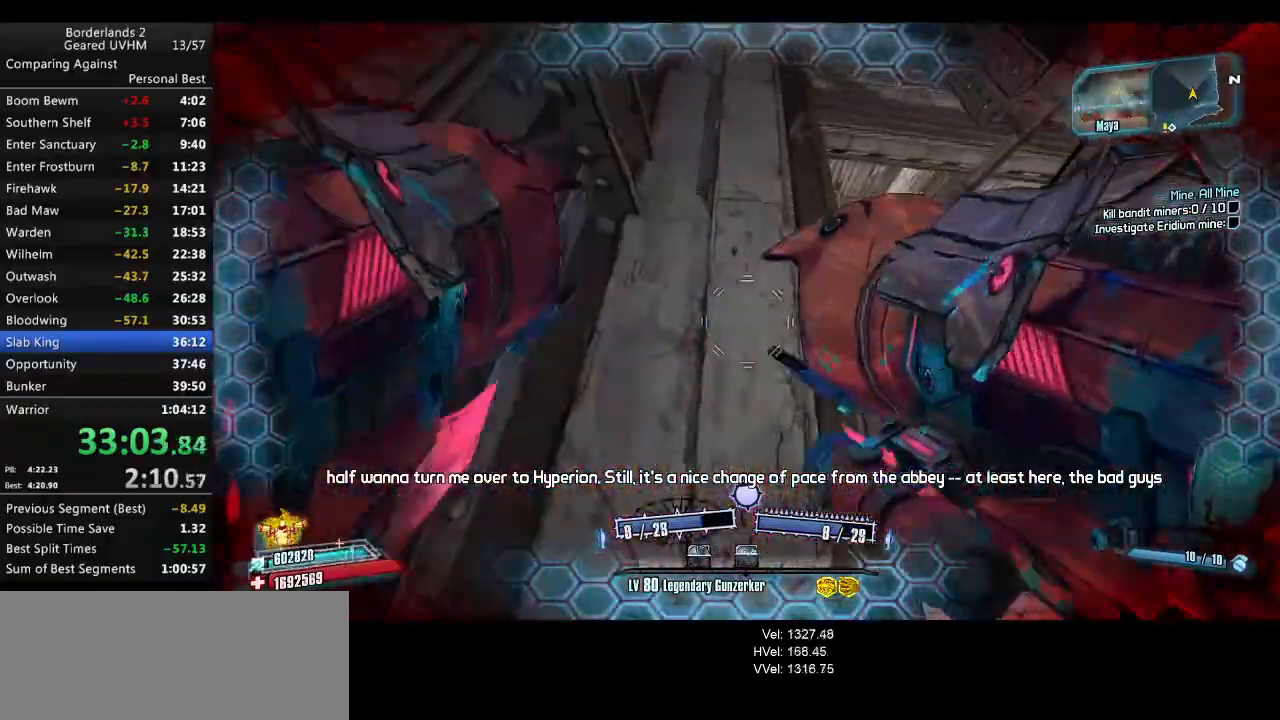
{"keys": [], "mouse": [], "events": [[217, "a", "down"], [500, "a", "up"]]}
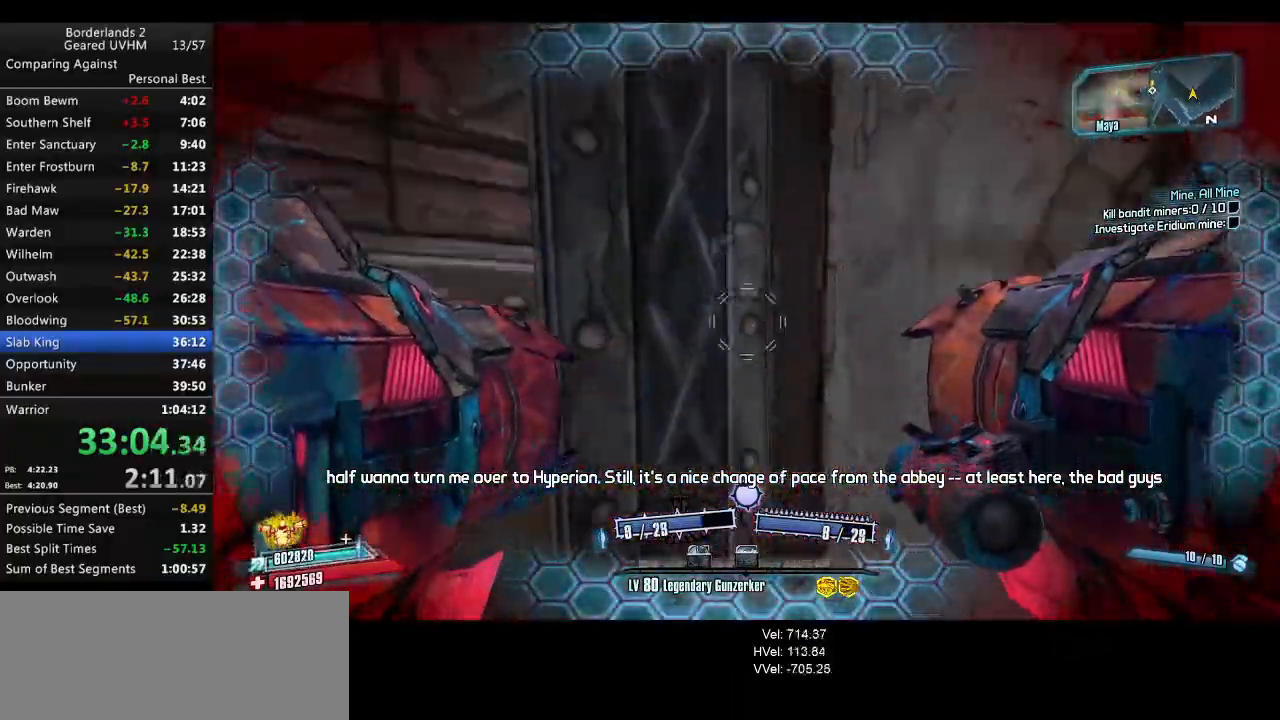
{"keys": ["a", "s"], "mouse": [], "events": [[83, "d", "down"], [133, "d", "up"], [133, "s", "down"], [183, "a", "down"]]}
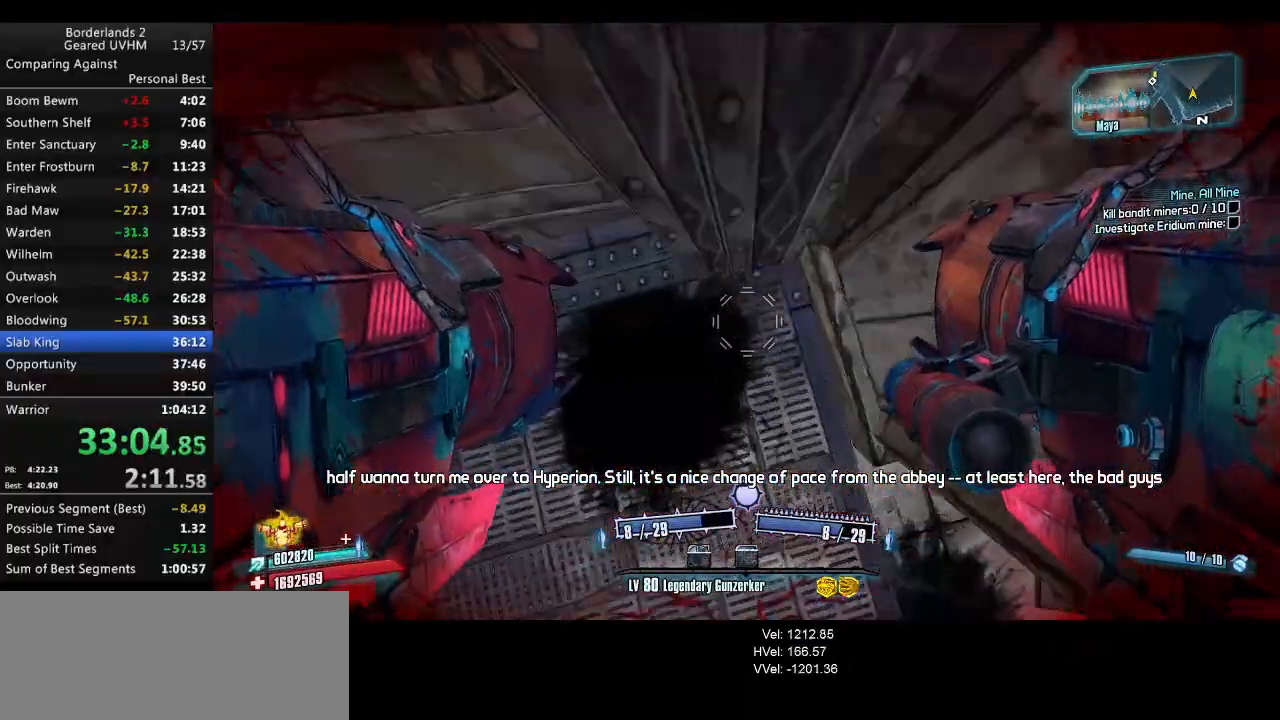
{"keys": [], "mouse": [], "events": [[233, "s", "up"], [350, "a", "up"]]}
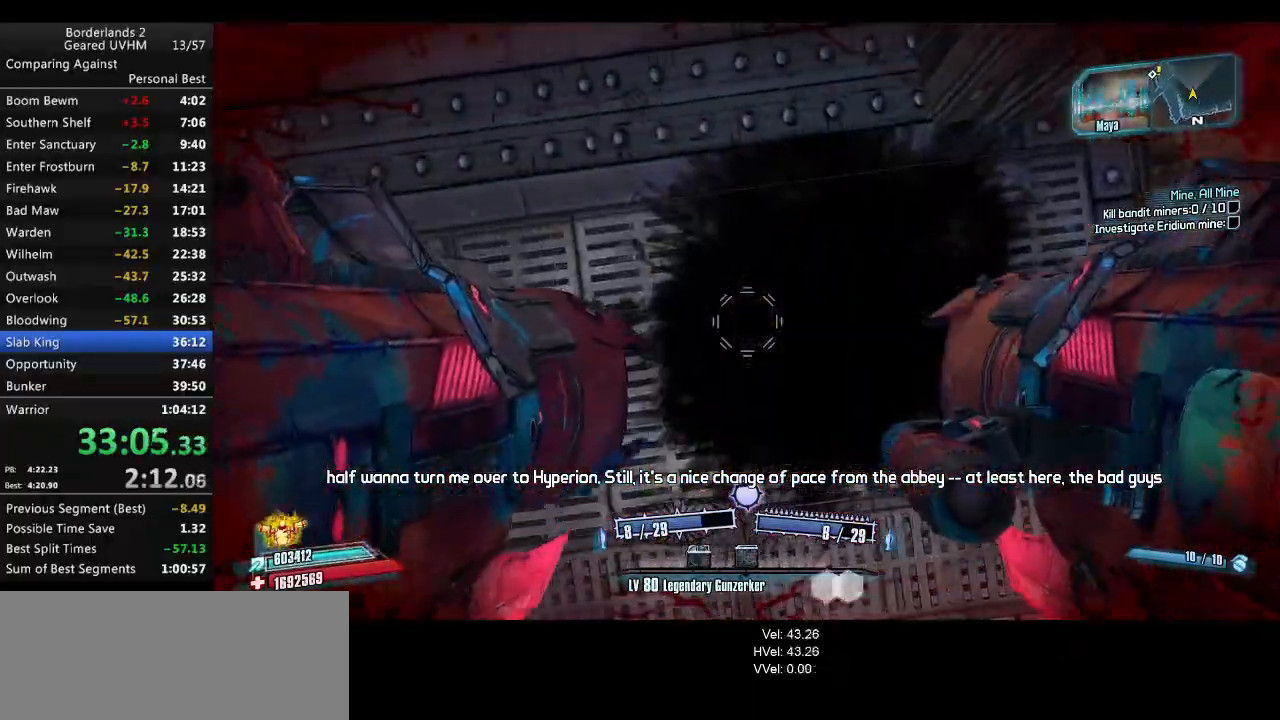
{"keys": ["space"], "mouse": ["left"], "events": [[67, "d", "down"], [183, "d", "up"], [183, "s", "down"], [300, "s", "up"], [483, "space", "down"], [500, "mouse_left", "down"]]}
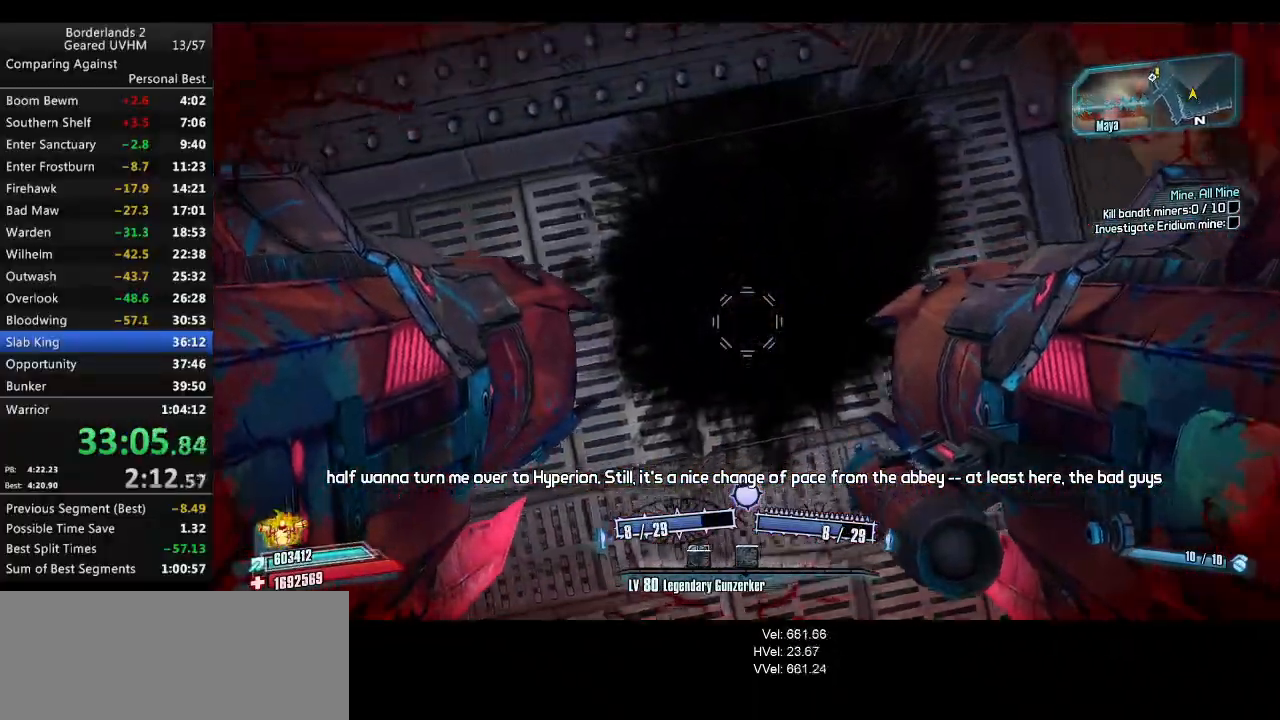
{"keys": [], "mouse": [], "events": [[33, "mouse_right", "down"], [33, "r", "down"], [83, "v", "down"], [267, "mouse_left", "up"], [267, "mouse_right", "up"], [267, "space", "up"], [283, "v", "up"], [333, "r", "up"]]}
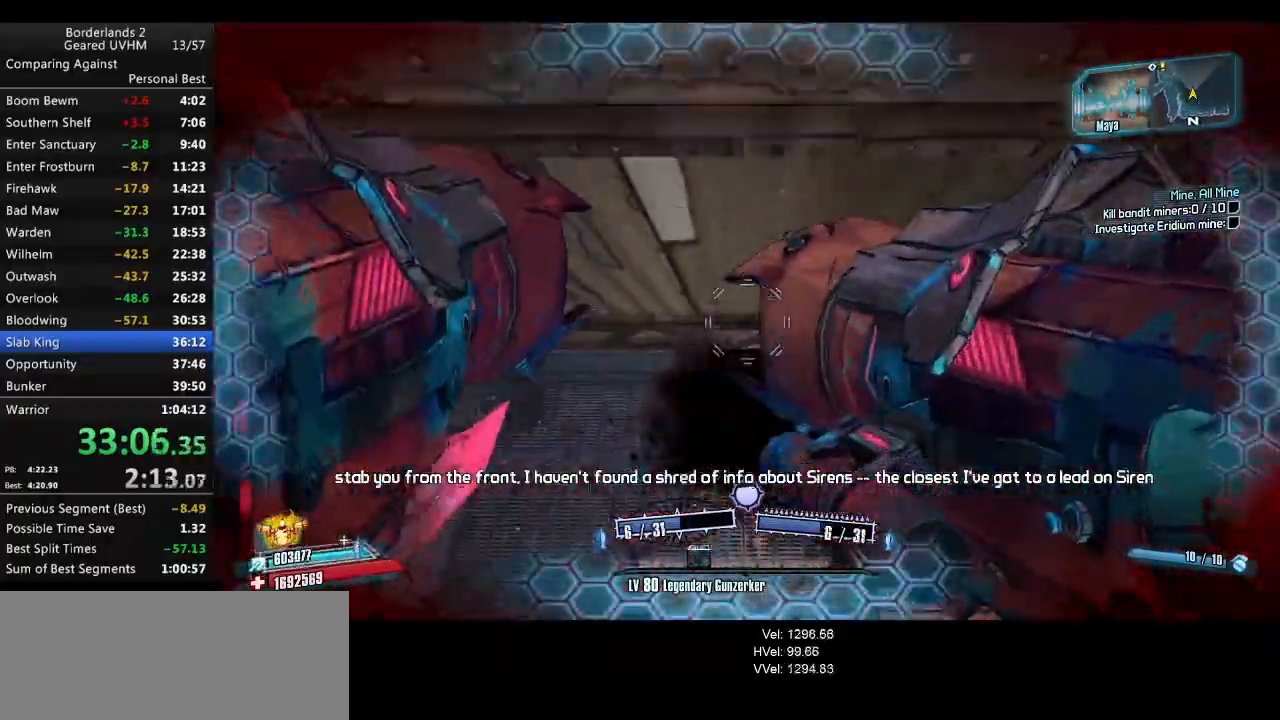
{"keys": ["w"], "mouse": [], "events": [[167, "d", "down"], [167, "w", "down"], [283, "d", "up"]]}
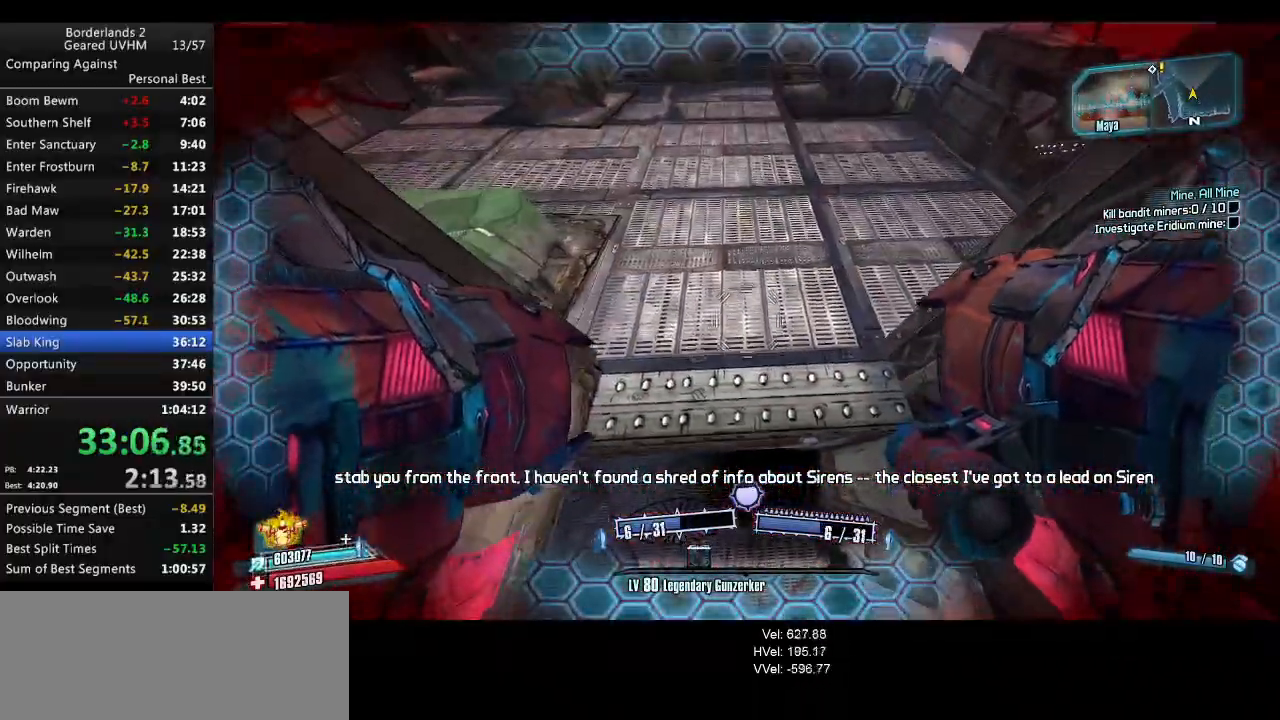
{"keys": ["shift", "w"], "mouse": [], "events": [[367, "shift", "down"]]}
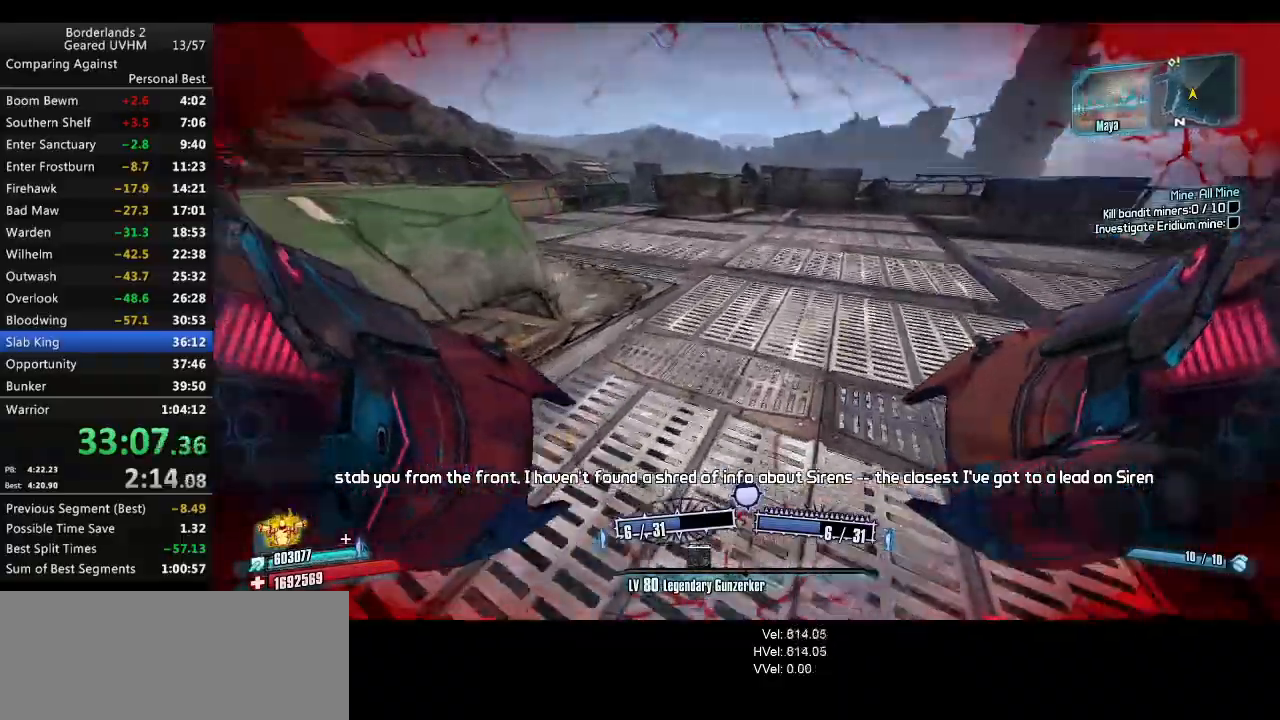
{"keys": ["a"], "mouse": [], "events": [[117, "space", "down"], [133, "a", "down"], [150, "mouse_left", "down"], [150, "mouse_right", "down"], [217, "mouse_left", "up"], [217, "shift", "up"], [233, "mouse_right", "up"], [233, "space", "up"], [333, "w", "up"]]}
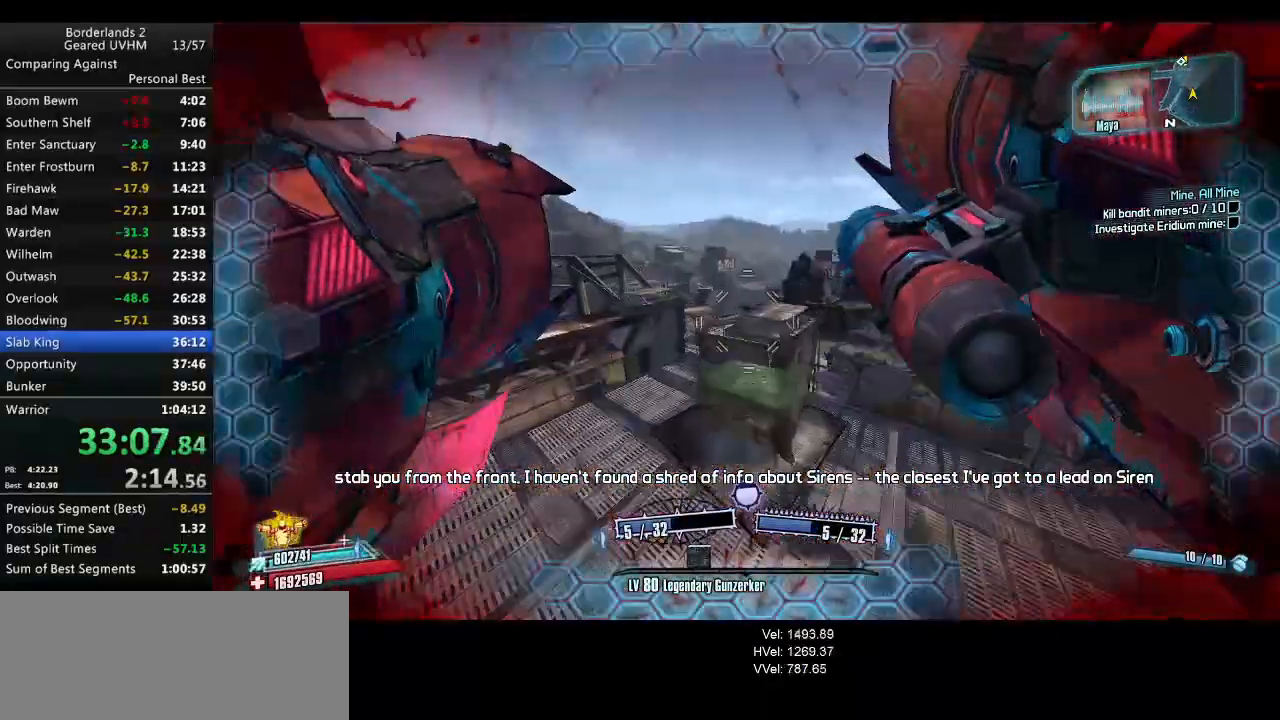
{"keys": ["d"], "mouse": [], "events": [[217, "a", "up"], [400, "d", "down"]]}
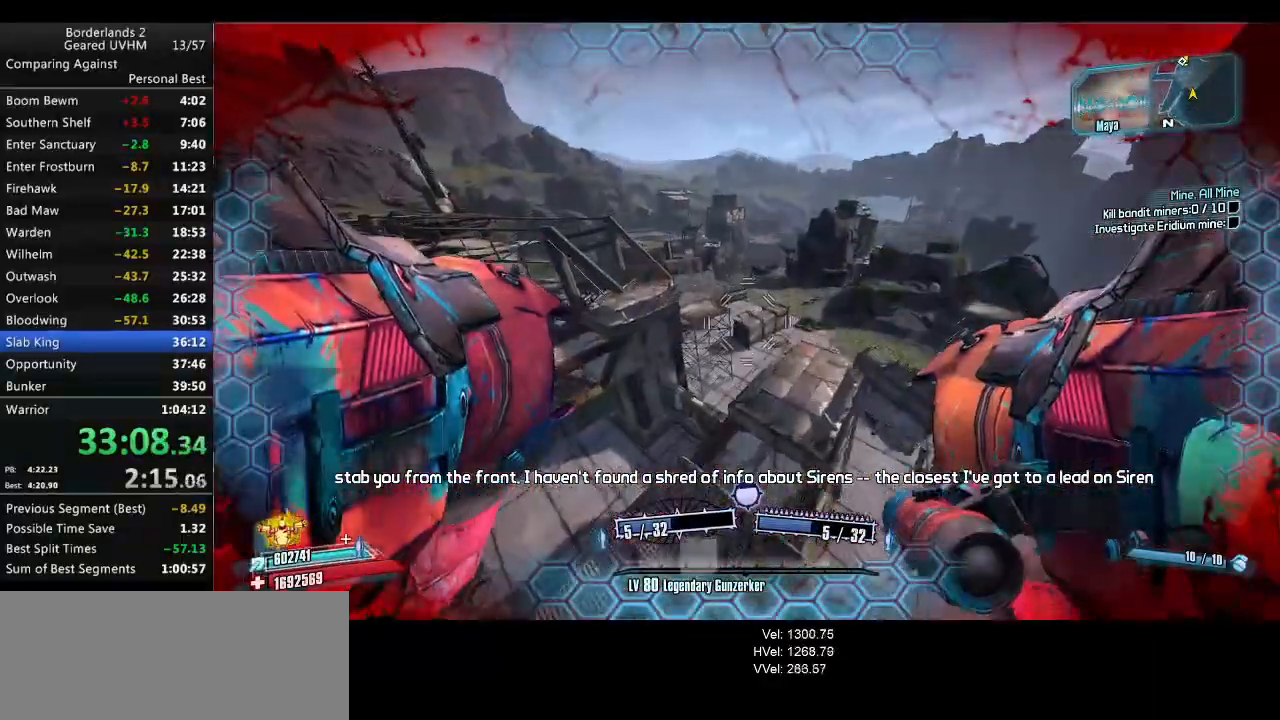
{"keys": ["a"], "mouse": [], "events": [[300, "d", "up"], [400, "a", "down"]]}
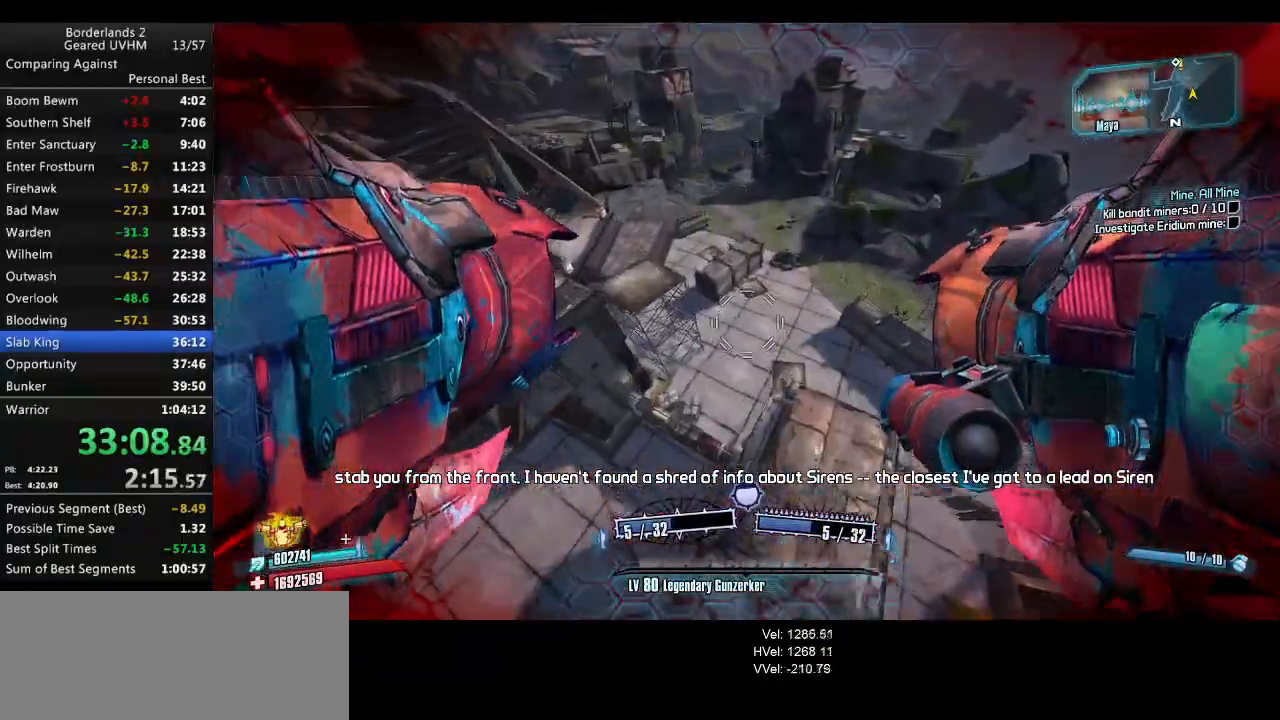
{"keys": ["1", "2"], "mouse": [], "events": [[317, "a", "up"], [483, "1", "down"], [483, "2", "down"]]}
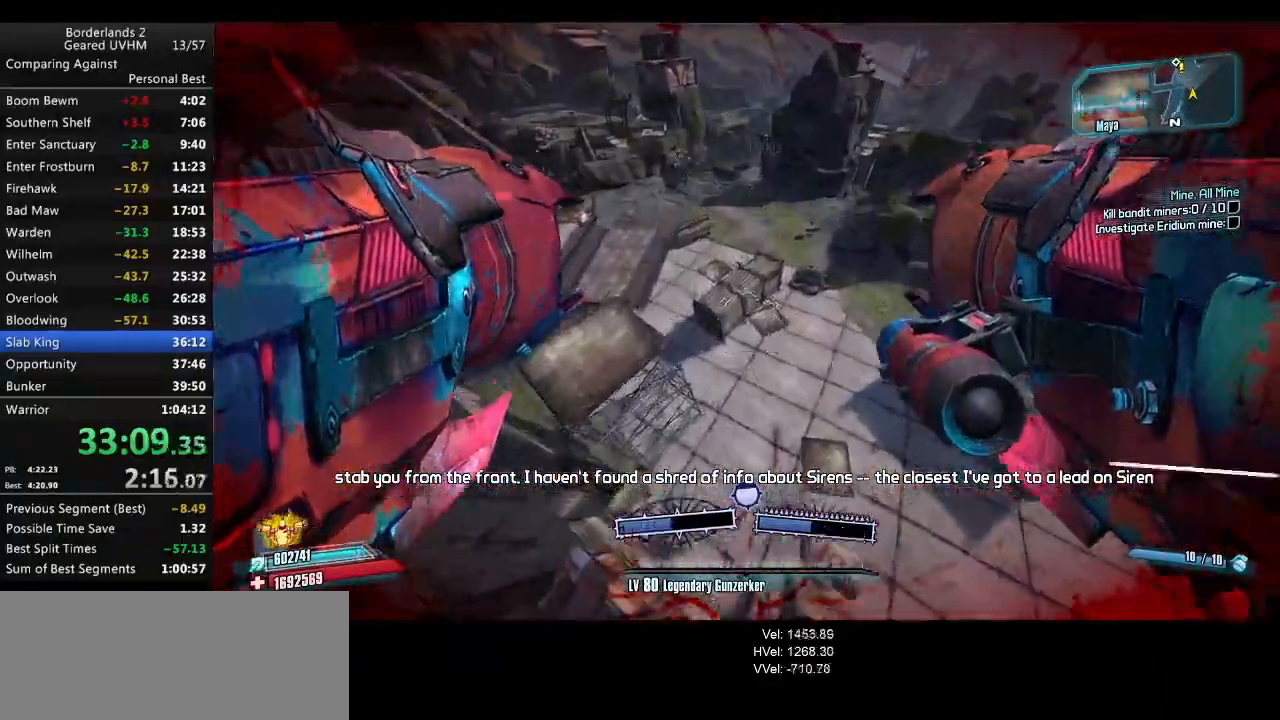
{"keys": [], "mouse": [], "events": [[117, "1", "up"], [117, "2", "up"]]}
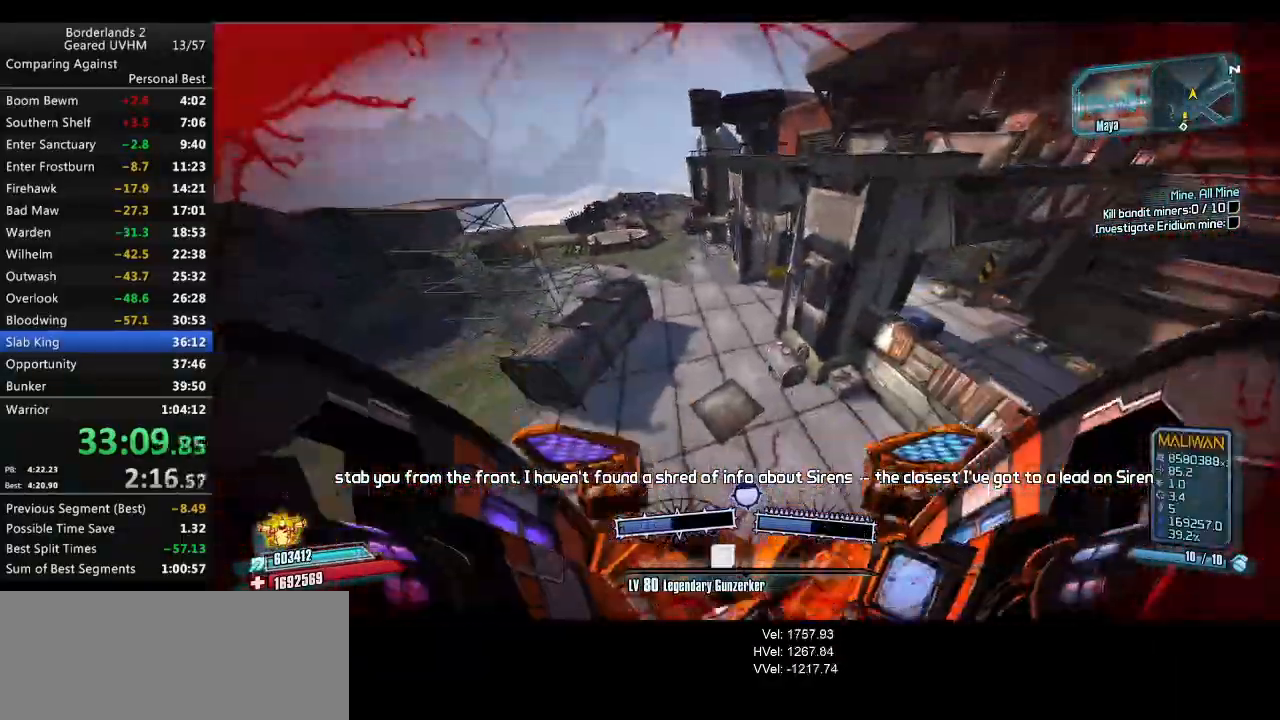
{"keys": [], "mouse": [], "events": []}
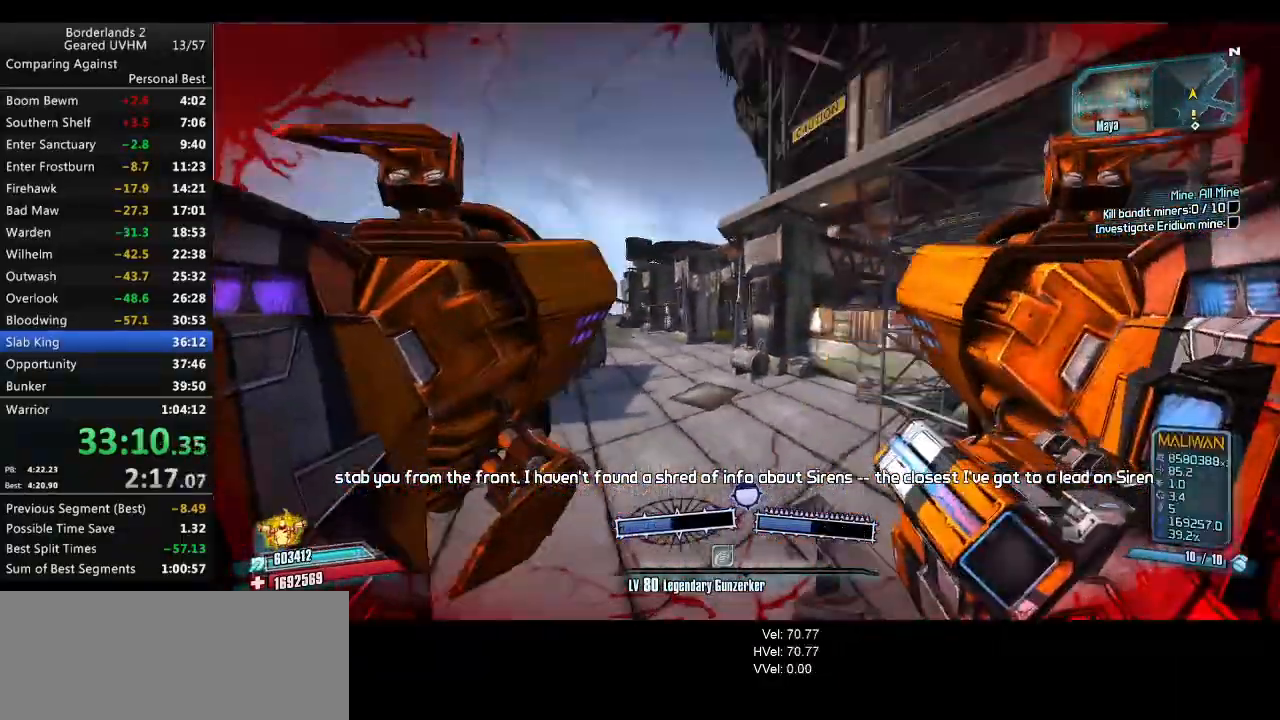
{"keys": [], "mouse": [], "events": [[33, "tab", "down"], [200, "tab", "up"]]}
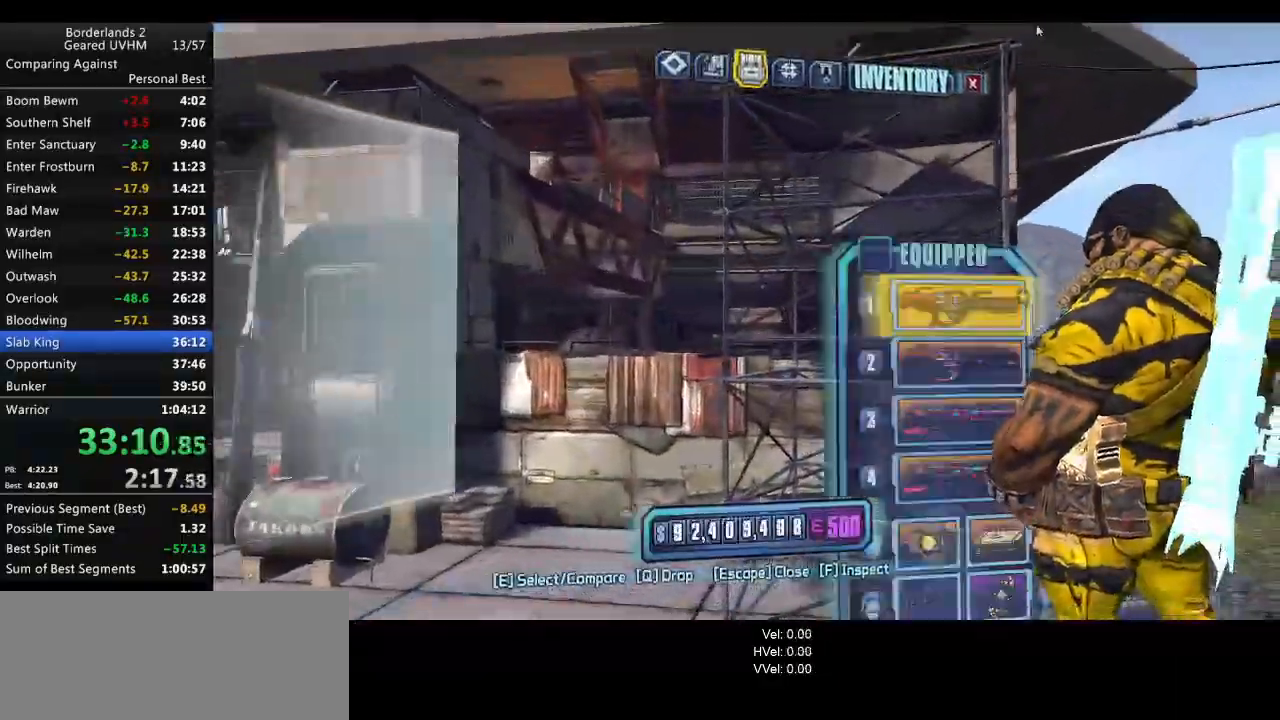
{"keys": [], "mouse": [], "events": [[367, "mouse_left", "down"], [417, "mouse_left", "up"]]}
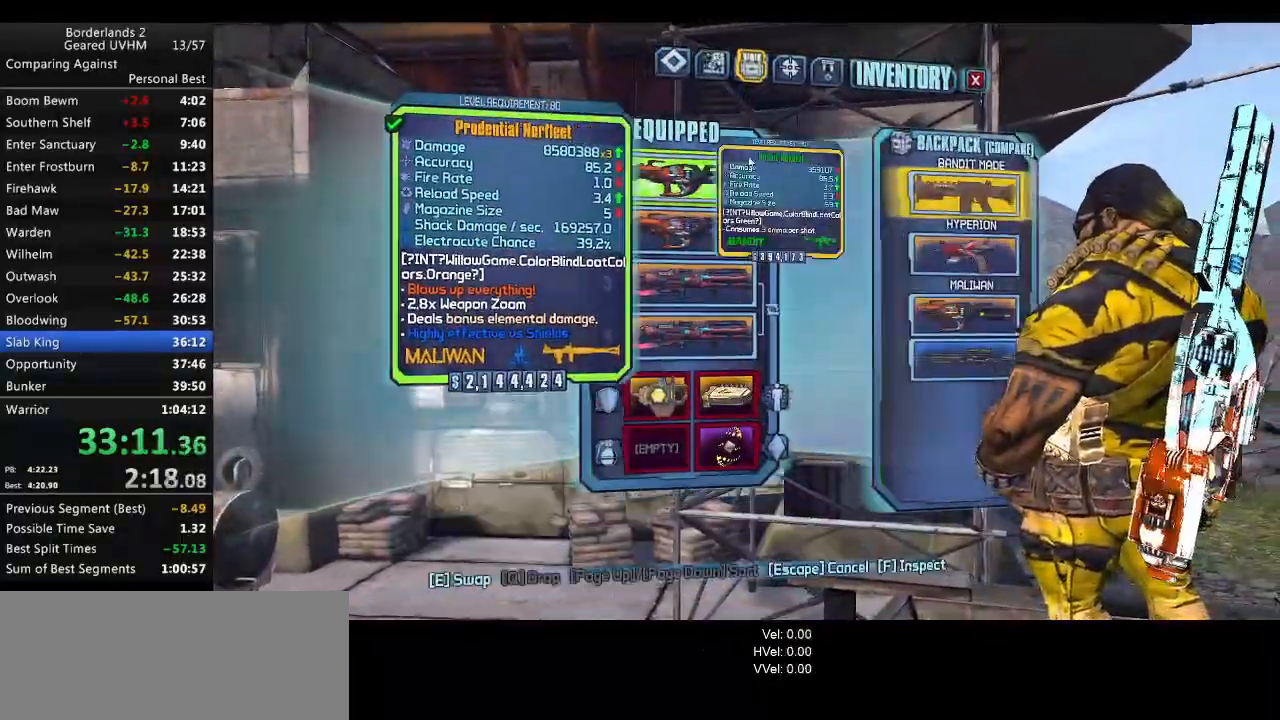
{"keys": [], "mouse": ["left"], "events": [[483, "mouse_left", "down"]]}
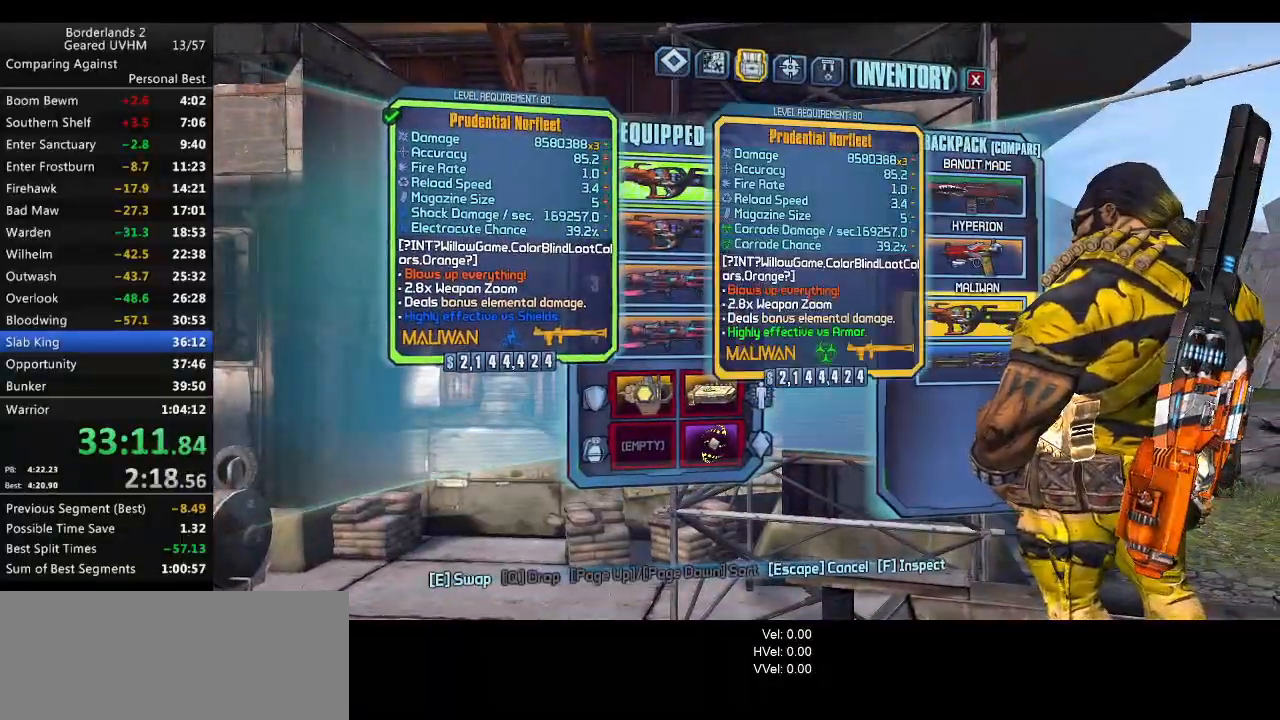
{"keys": ["a"], "mouse": [], "events": [[50, "mouse_left", "up"], [67, "escape", "down"], [133, "escape", "up"], [467, "a", "down"]]}
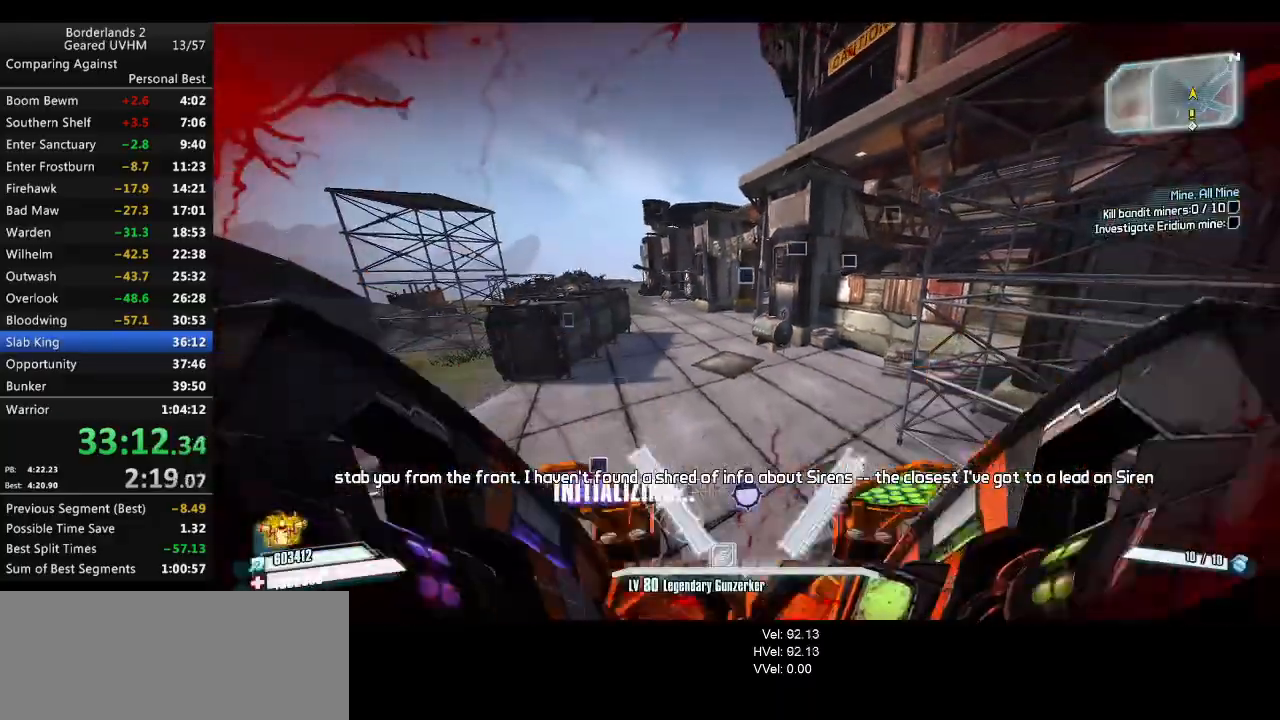
{"keys": [], "mouse": [], "events": [[183, "a", "up"]]}